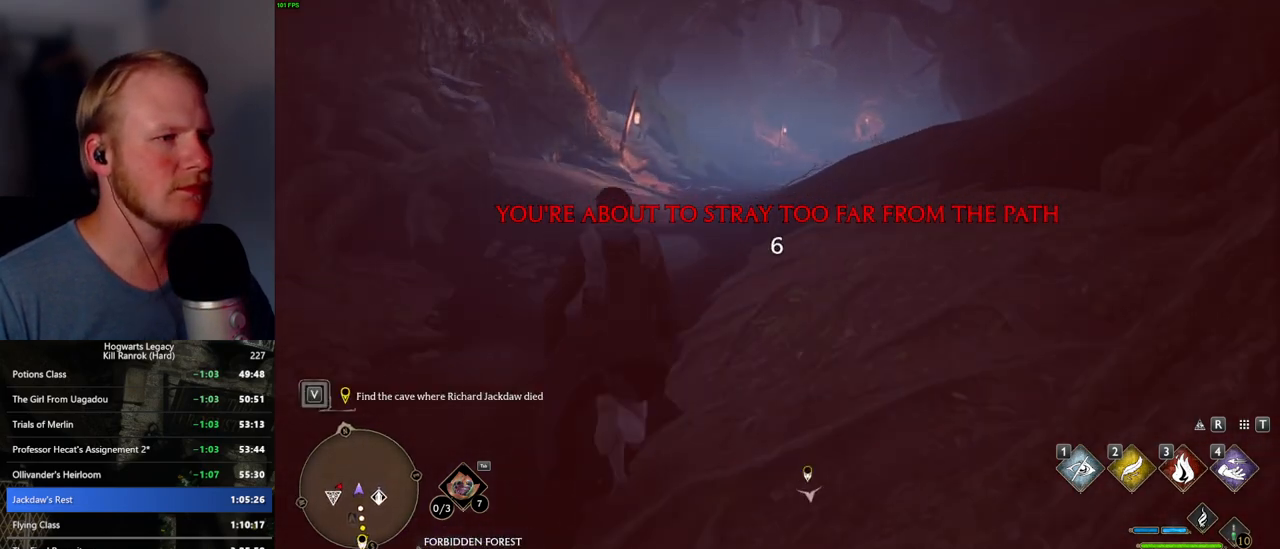
Gameplay with keyboard and mouse; each line is a JSON object with the keys and mouse buttons held at the frame after it. "events" lists presses ("down") and releases ("up") of ".", "/", "0", "1", "2", "3", "4", "5", "6", "7", "8", "9", "a", "alt_l", "alt_r", "b", "backslash", "backspace", "c", "caps_lock", "comma", "ctrl_l", "ctrl_r", "d", "e", "equals", "escape", "f", "f1", "f10", "f11", "f12", "f2", "f3", "f4", "f5", "f6", "f7", "f8", "f9", "g", "h", "i", "j", "k", "l", "lbracket", "m", "minus", "n", "o", "p", "q", "quote", "r", "rbracket", "return", "s", "semicolon", "shift_l", "shift_r", "space", "super_l", "super_r", "t", "tab", "tilde", "u", "v", "w", "x", "y", "z", "mouse_left", "mouse_wheel", "mouse_right", "mouse_mb4" and "mouse_mb5" between this image and that frame as [ms after this image, input, new state], when the widget could be followed in between. "mouse_left", "mouse_wheel", "mouse_right", "mouse_mb4", "mouse_mb5" = the "left", "wheel", "right", "mb4", "mb5" buttons of the "mouse" list. No other keys are recorded. "wheel" means that the mouse wheel is clicked or scrolled. Mouse movement is not recorded.
{"keys": ["w"], "mouse": [], "events": []}
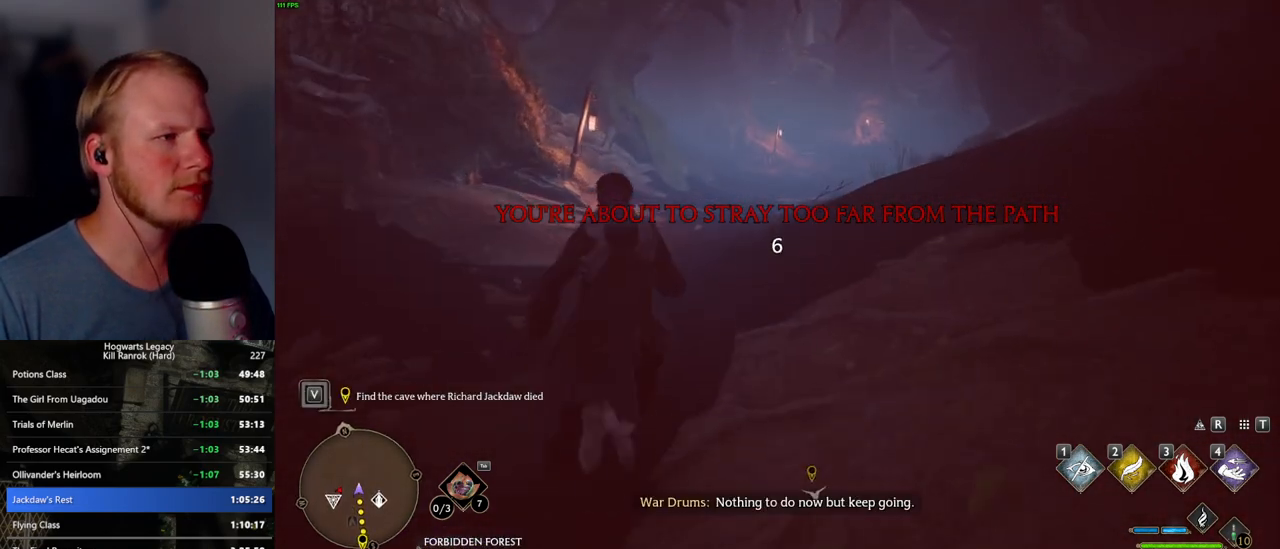
{"keys": ["w"], "mouse": [], "events": []}
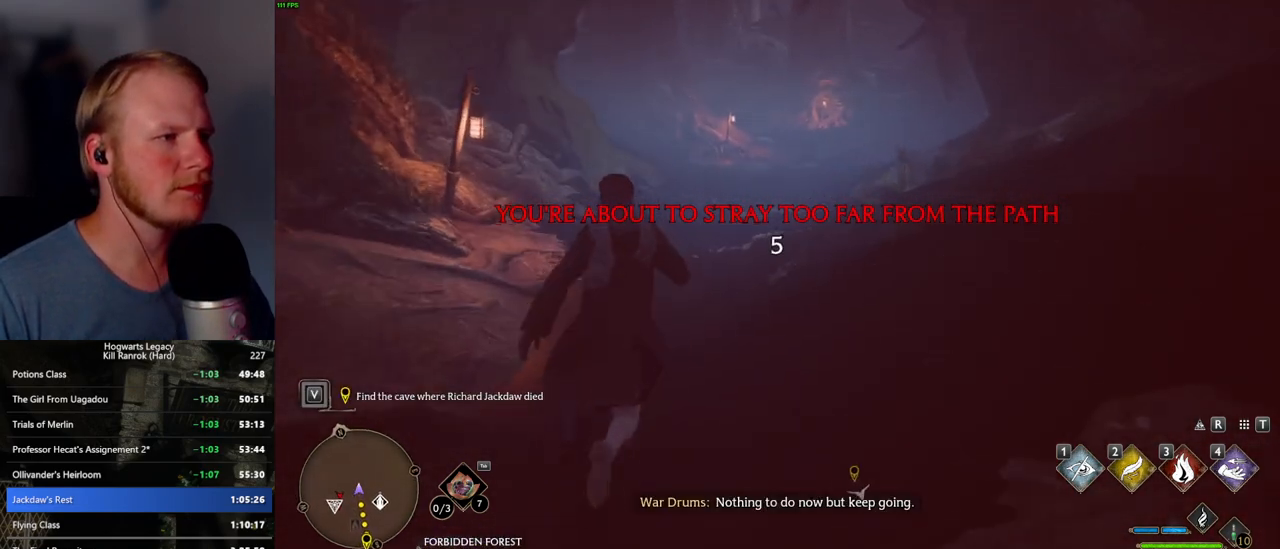
{"keys": ["w"], "mouse": [], "events": []}
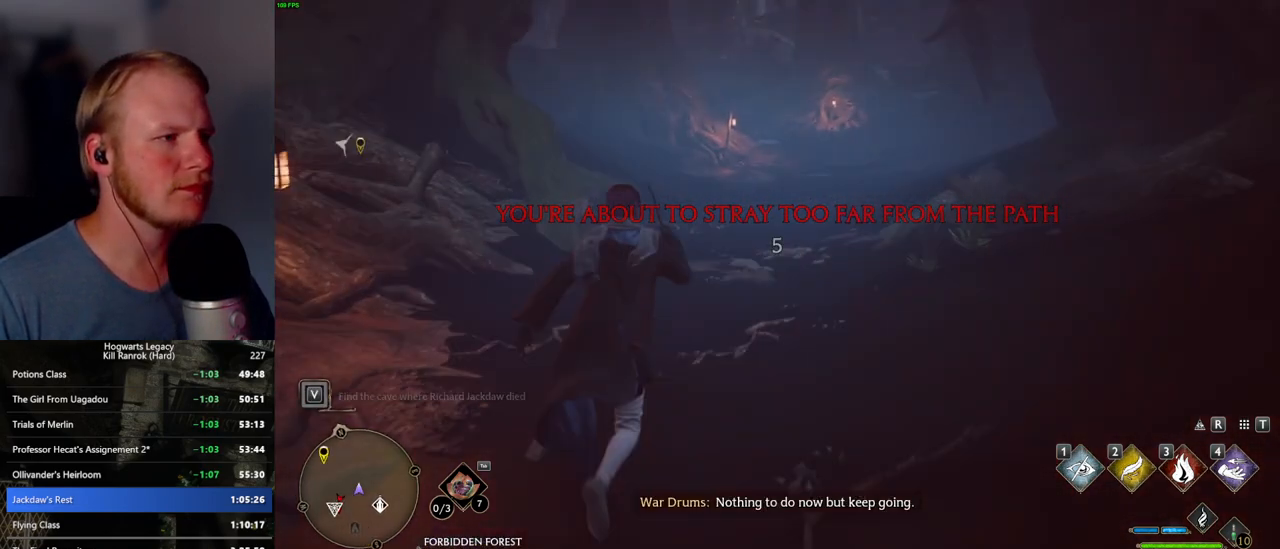
{"keys": ["w"], "mouse": [], "events": []}
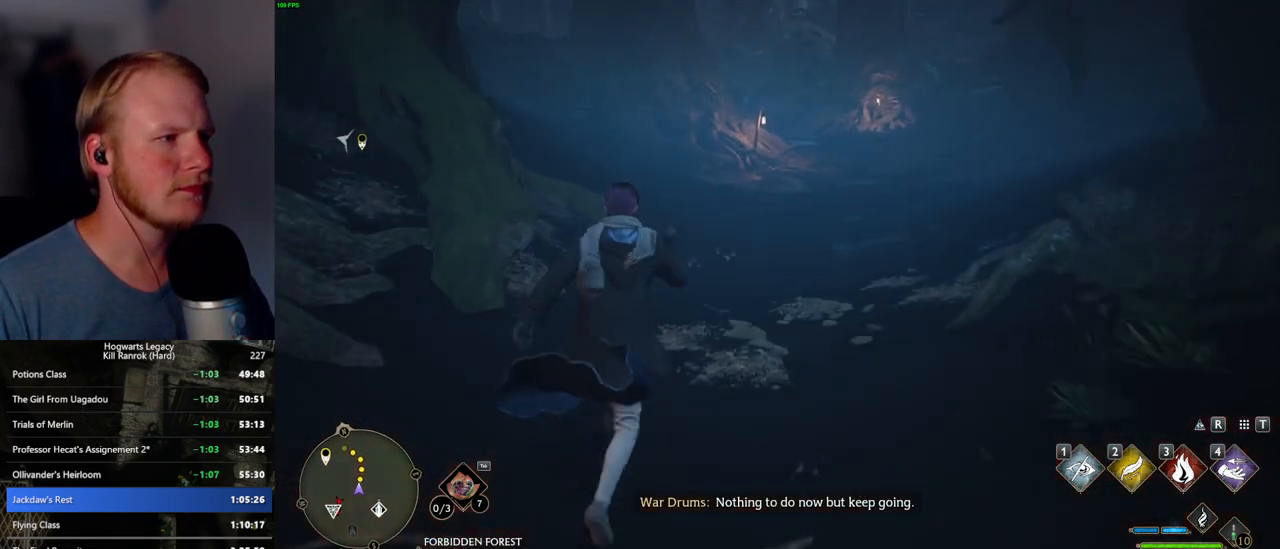
{"keys": ["w"], "mouse": [], "events": []}
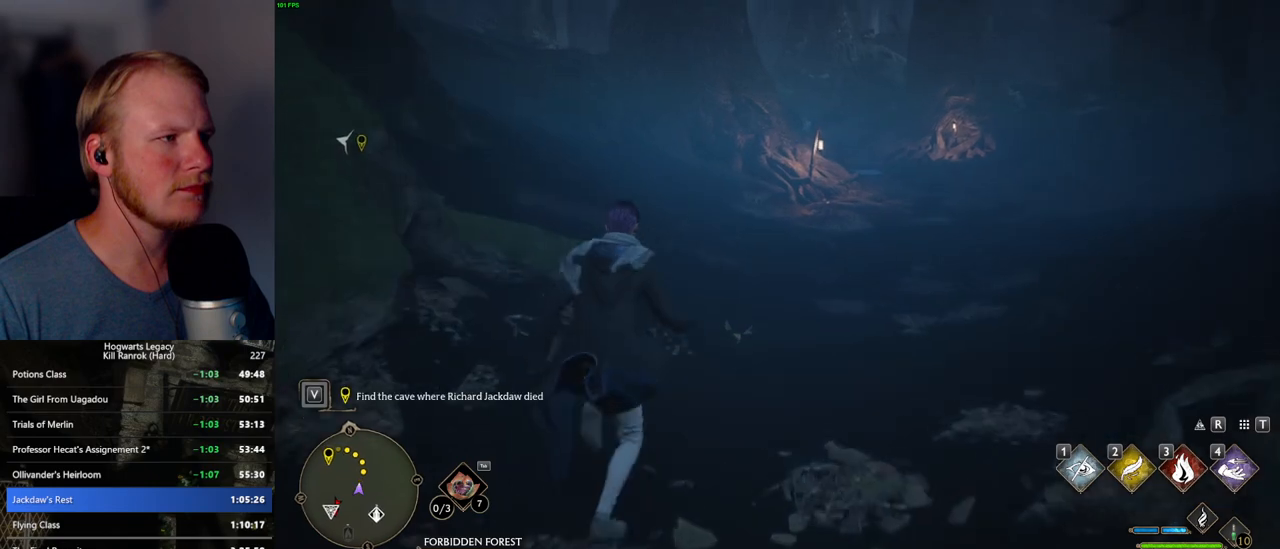
{"keys": ["w"], "mouse": [], "events": []}
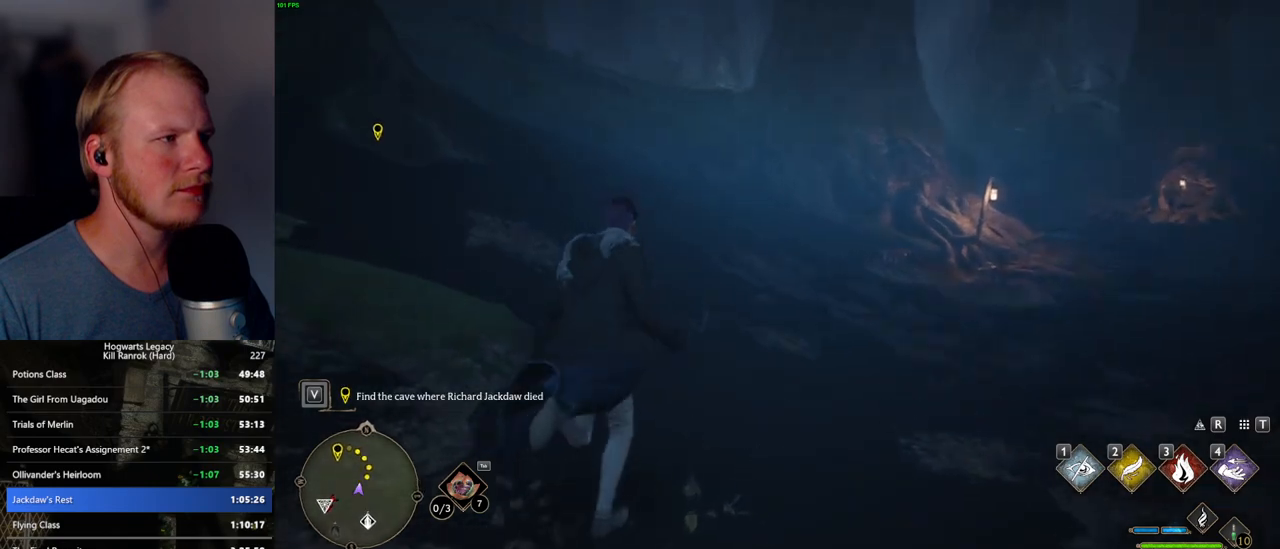
{"keys": ["w"], "mouse": [], "events": []}
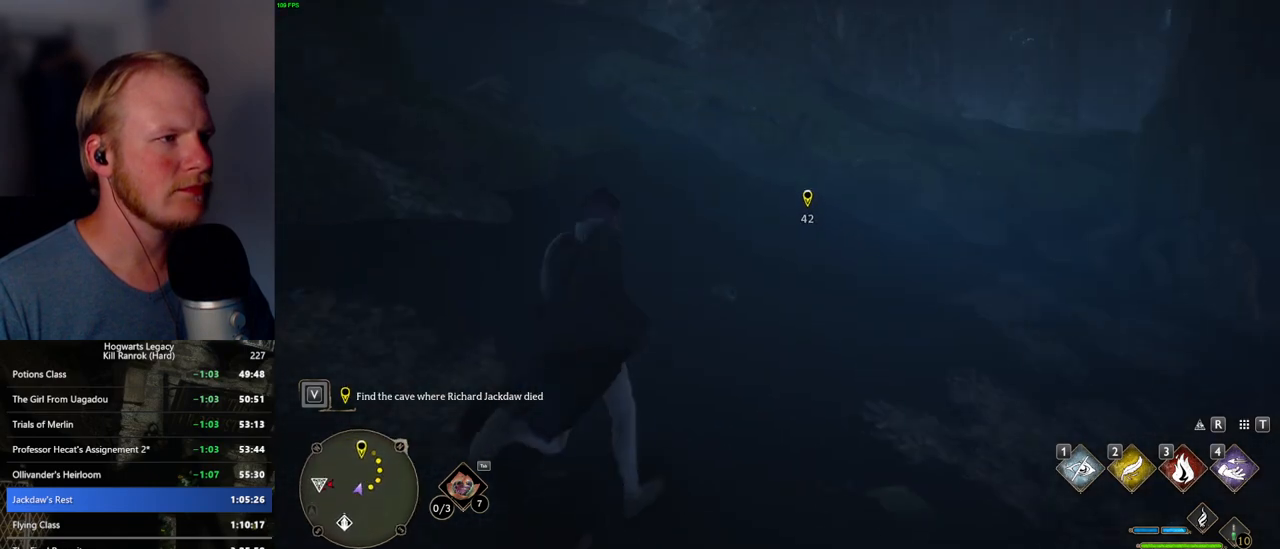
{"keys": ["w"], "mouse": [], "events": []}
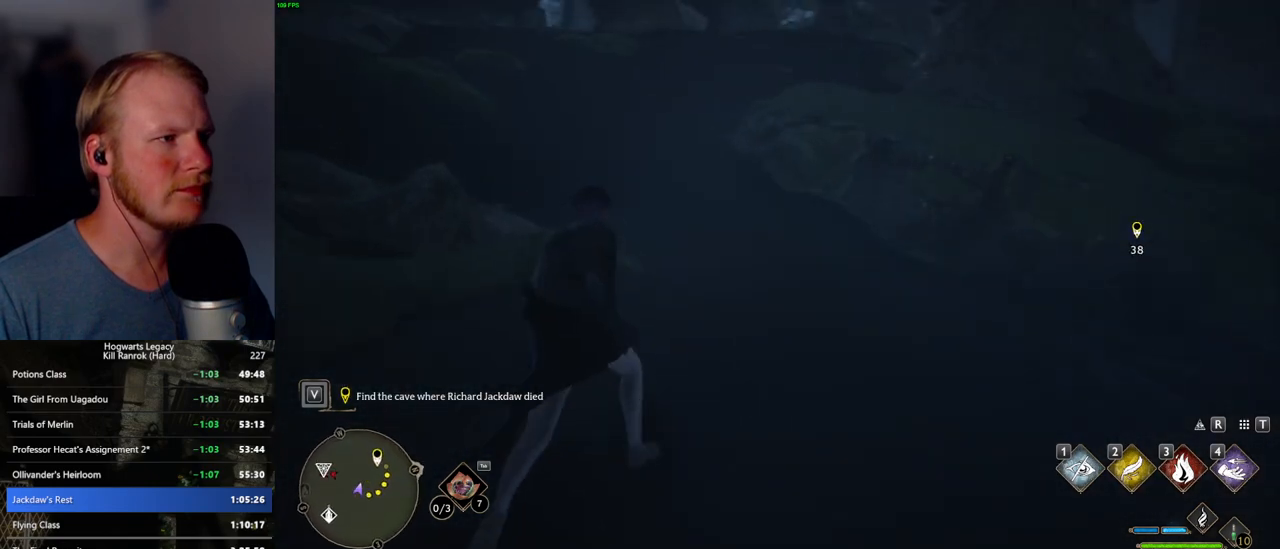
{"keys": ["w"], "mouse": [], "events": []}
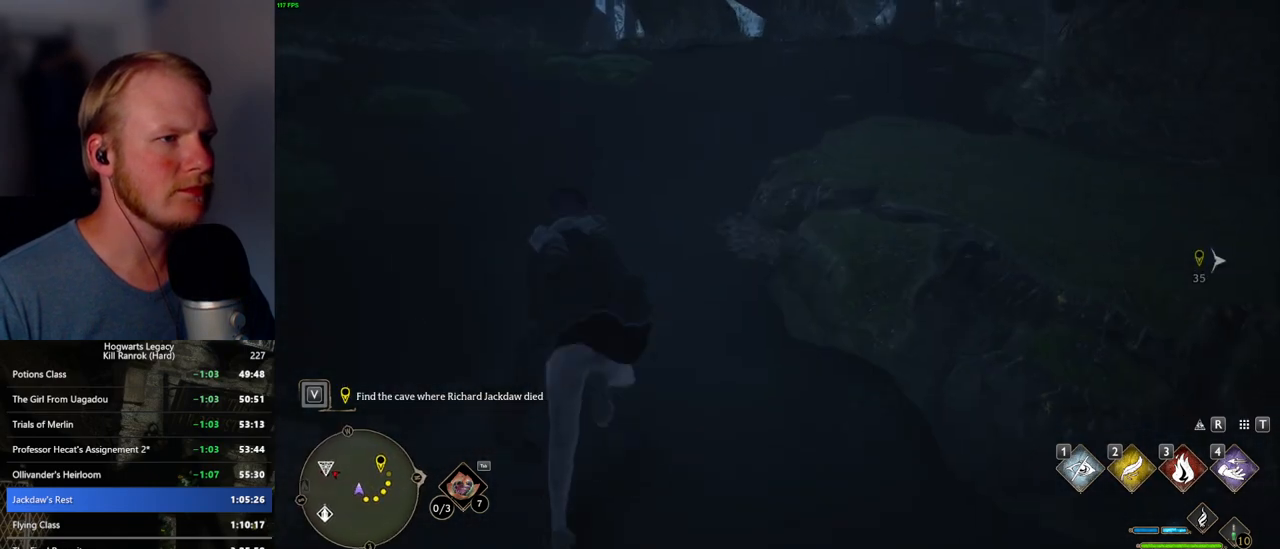
{"keys": ["w"], "mouse": [], "events": []}
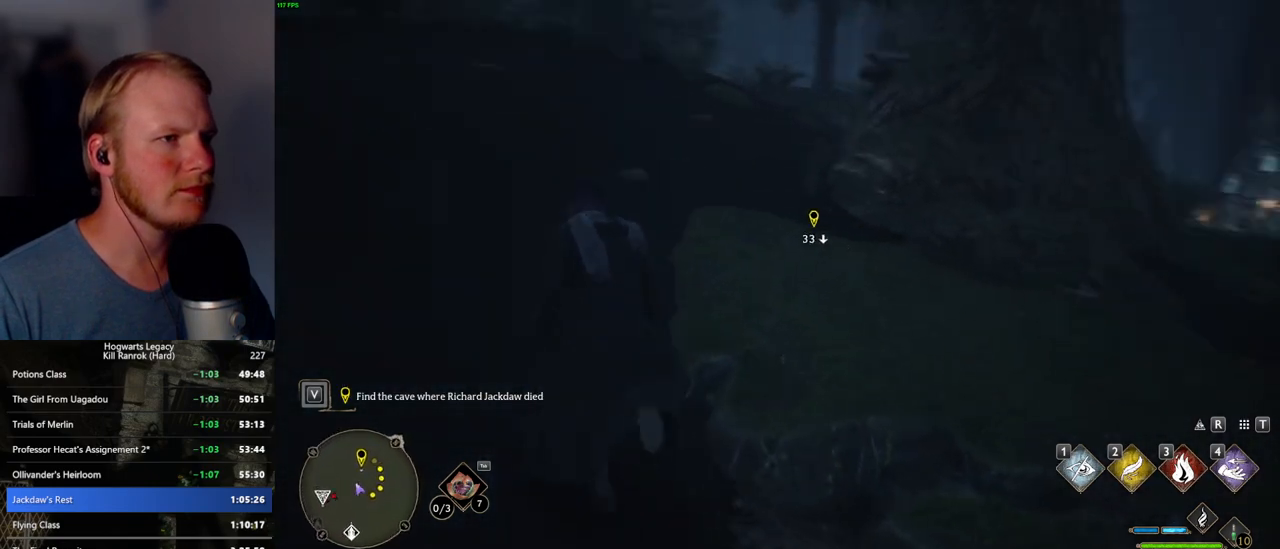
{"keys": ["w"], "mouse": [], "events": []}
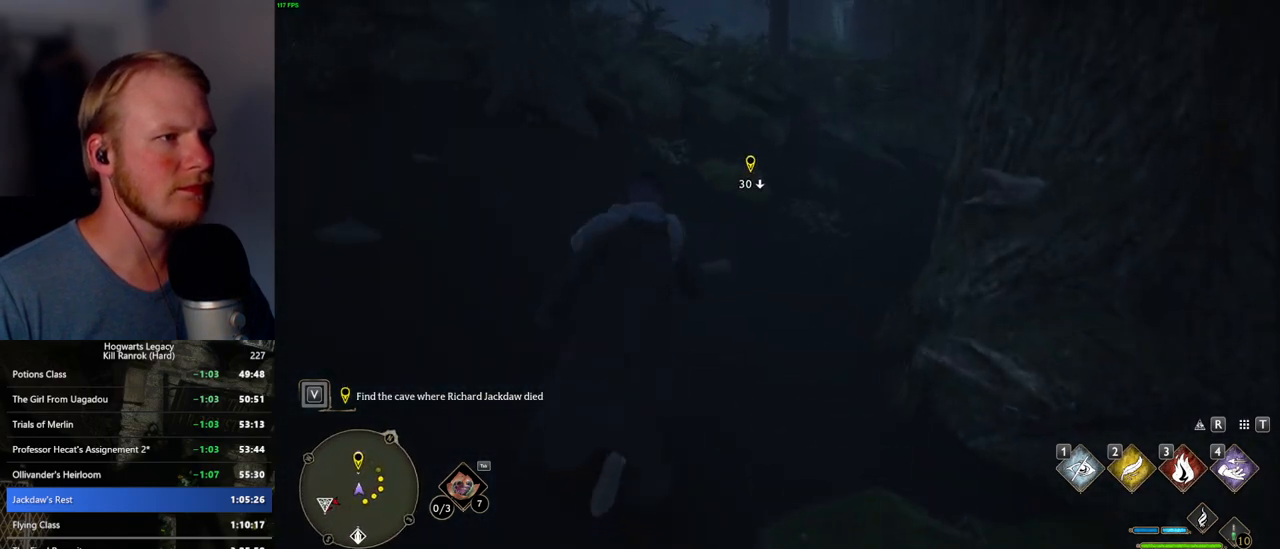
{"keys": ["w"], "mouse": [], "events": []}
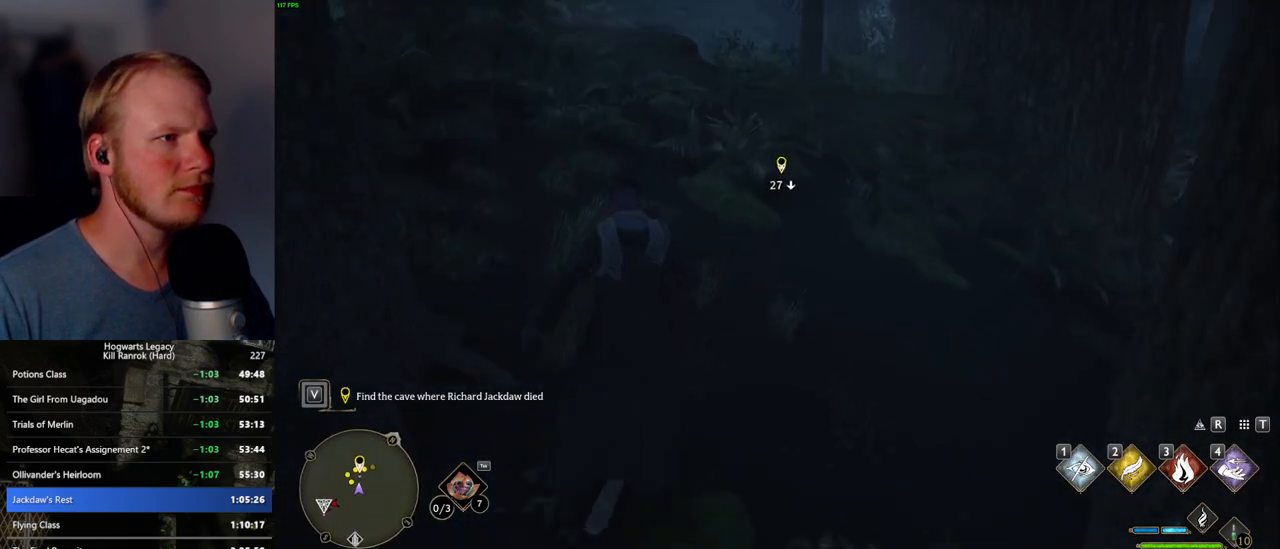
{"keys": ["w"], "mouse": [], "events": []}
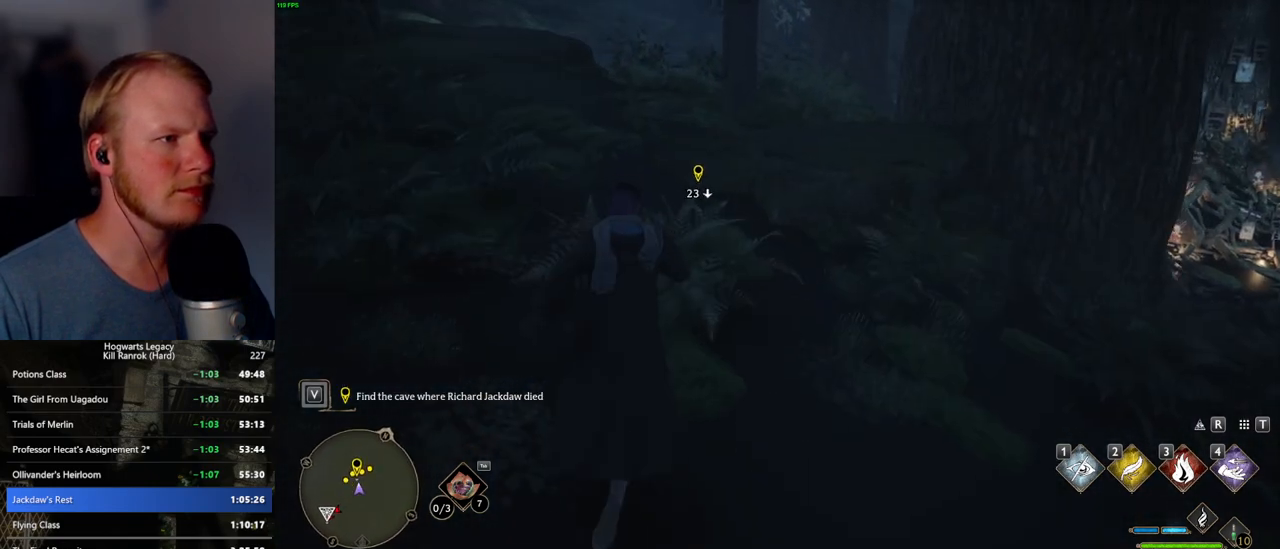
{"keys": ["w"], "mouse": [], "events": [[184, "mouse_mb5", "down"], [350, "mouse_mb5", "up"]]}
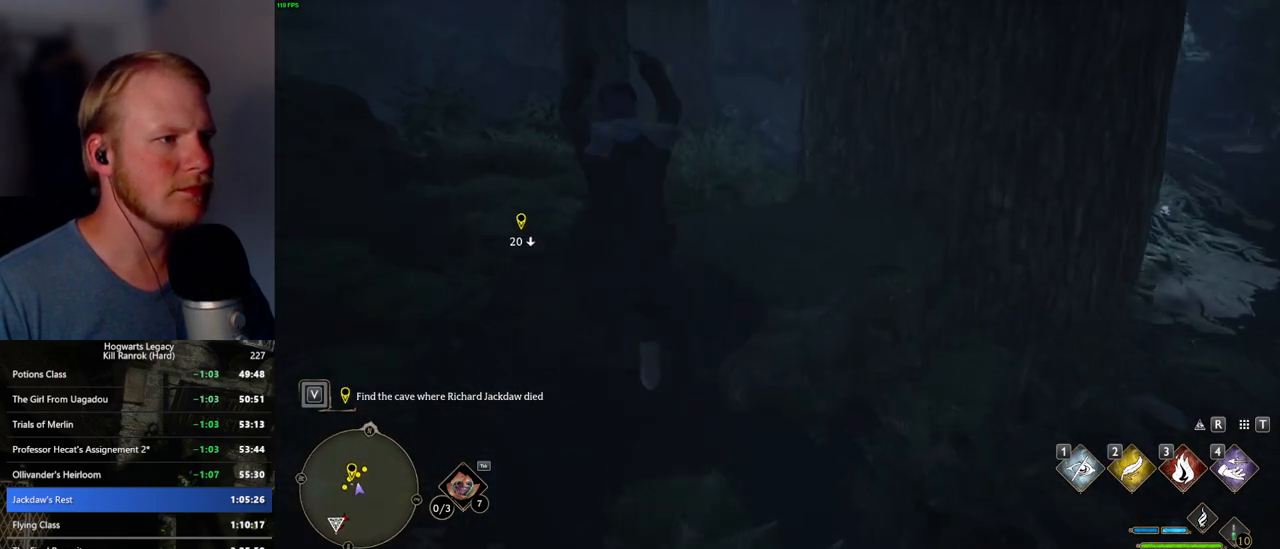
{"keys": ["w"], "mouse": [], "events": []}
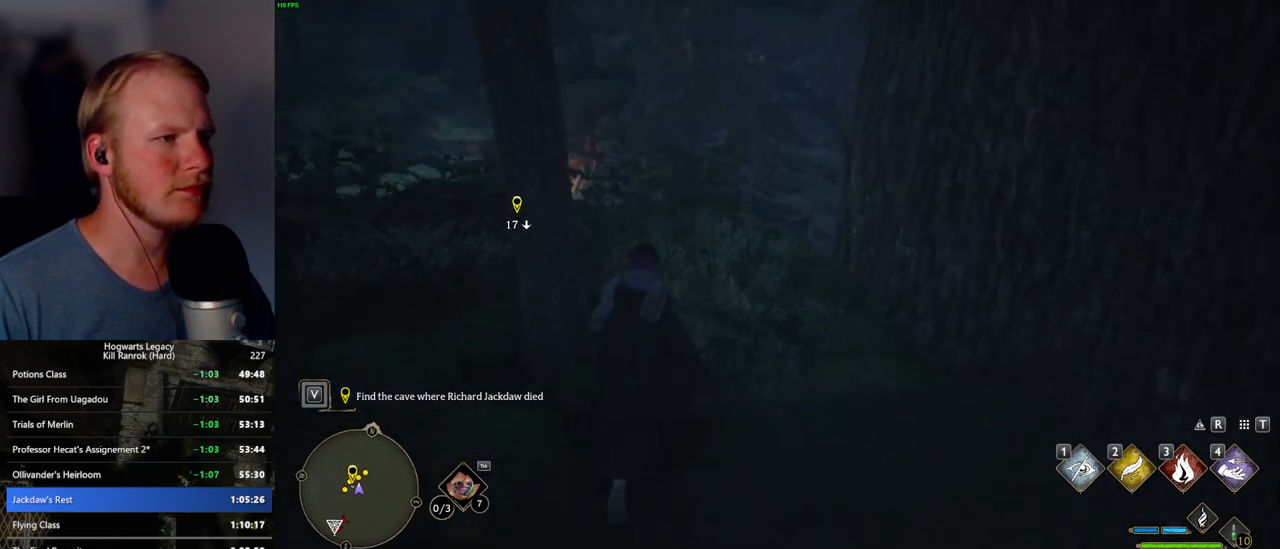
{"keys": ["w"], "mouse": [], "events": []}
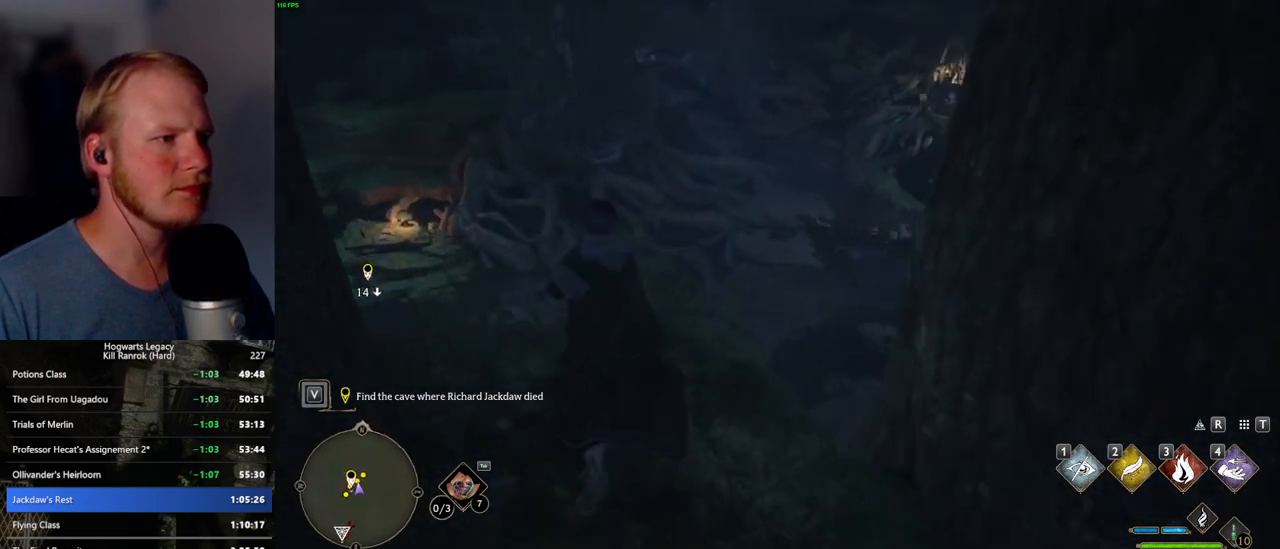
{"keys": ["space", "w"], "mouse": [], "events": [[284, "space", "down"]]}
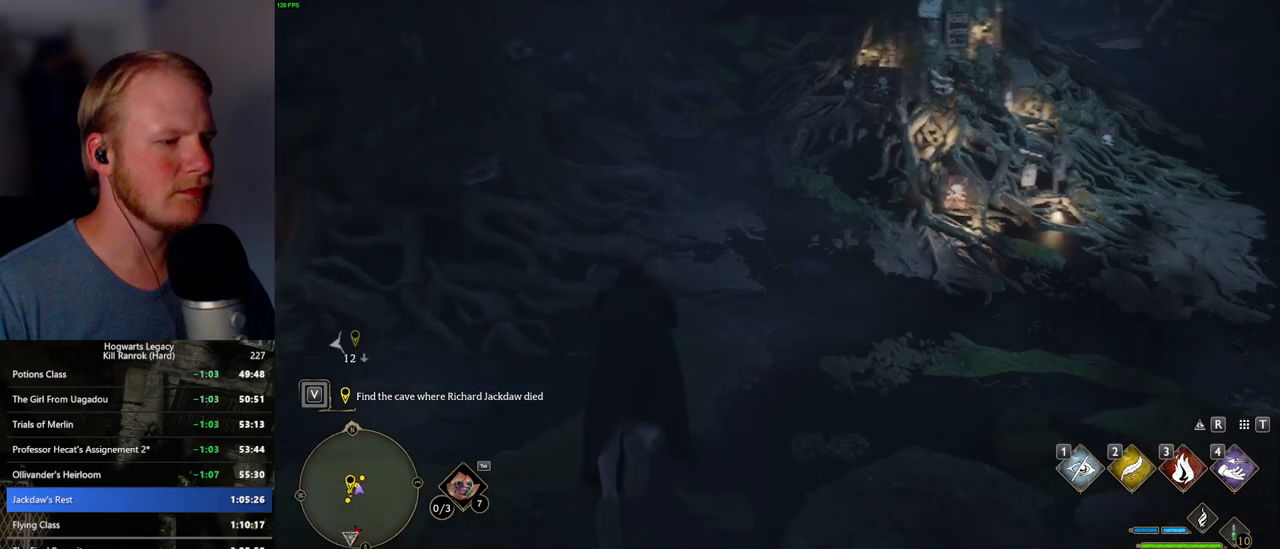
{"keys": ["w"], "mouse": [], "events": [[450, "space", "up"]]}
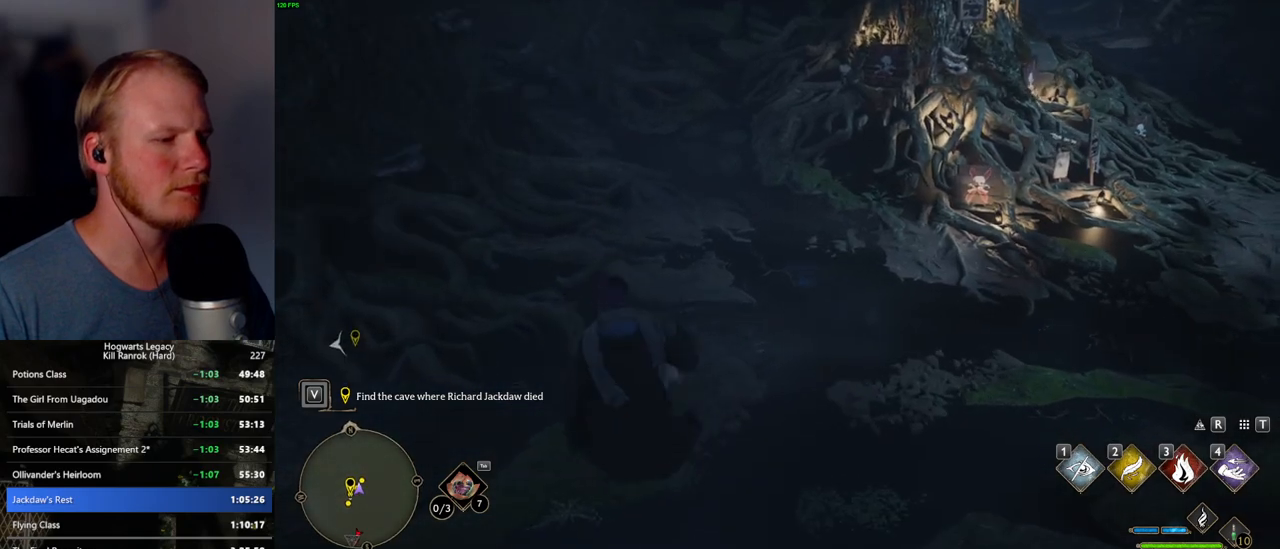
{"keys": ["w"], "mouse": [], "events": []}
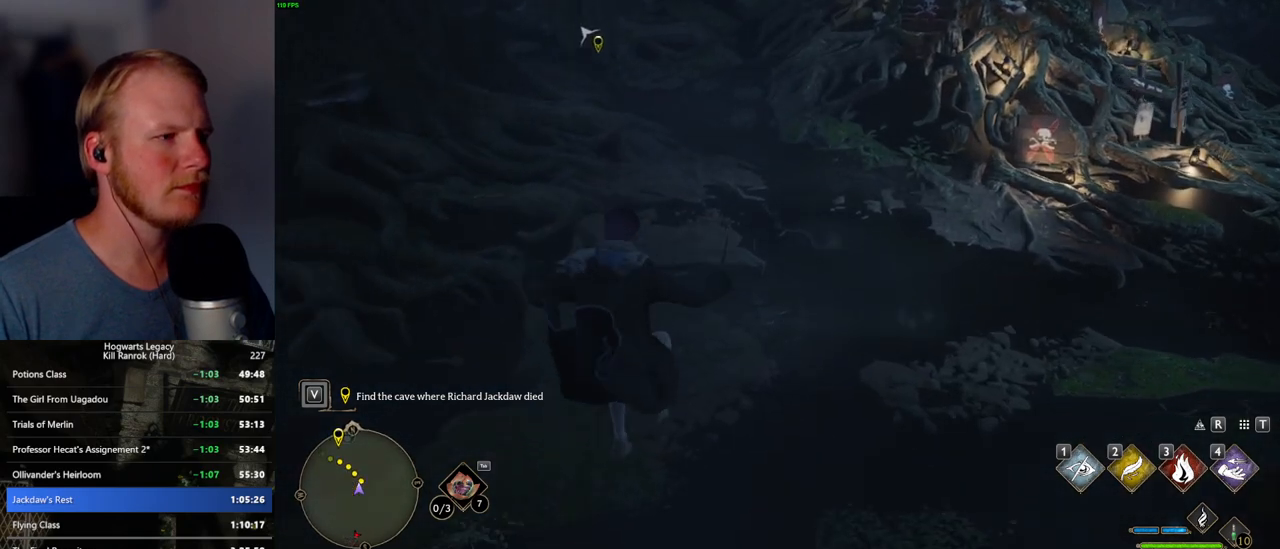
{"keys": ["w"], "mouse": [], "events": [[67, "mouse_mb5", "down"], [234, "mouse_mb5", "up"]]}
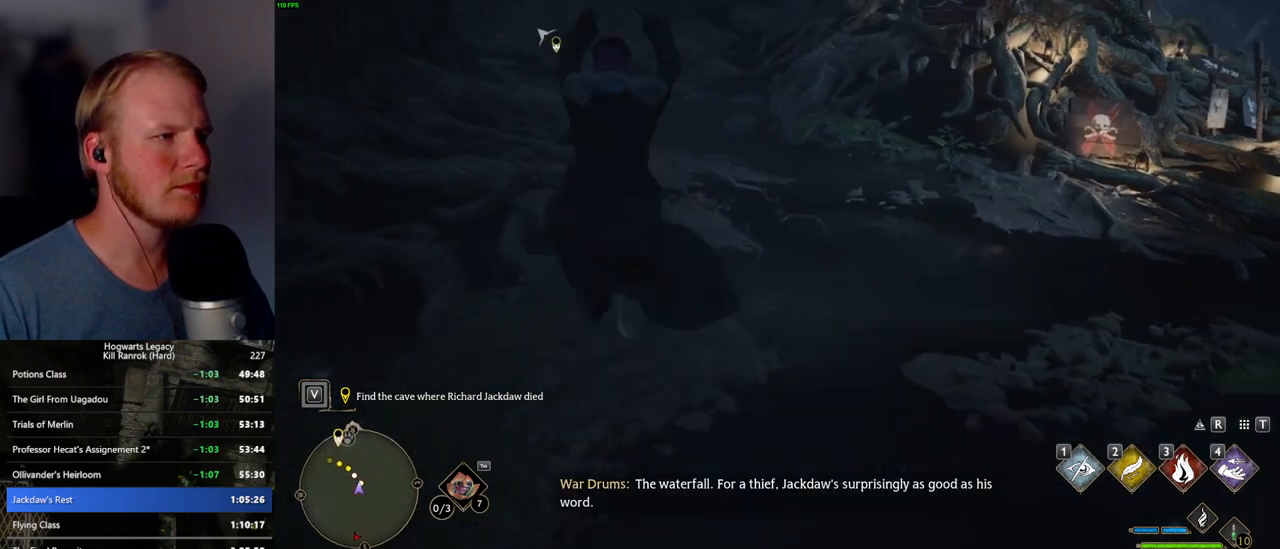
{"keys": ["w"], "mouse": [], "events": []}
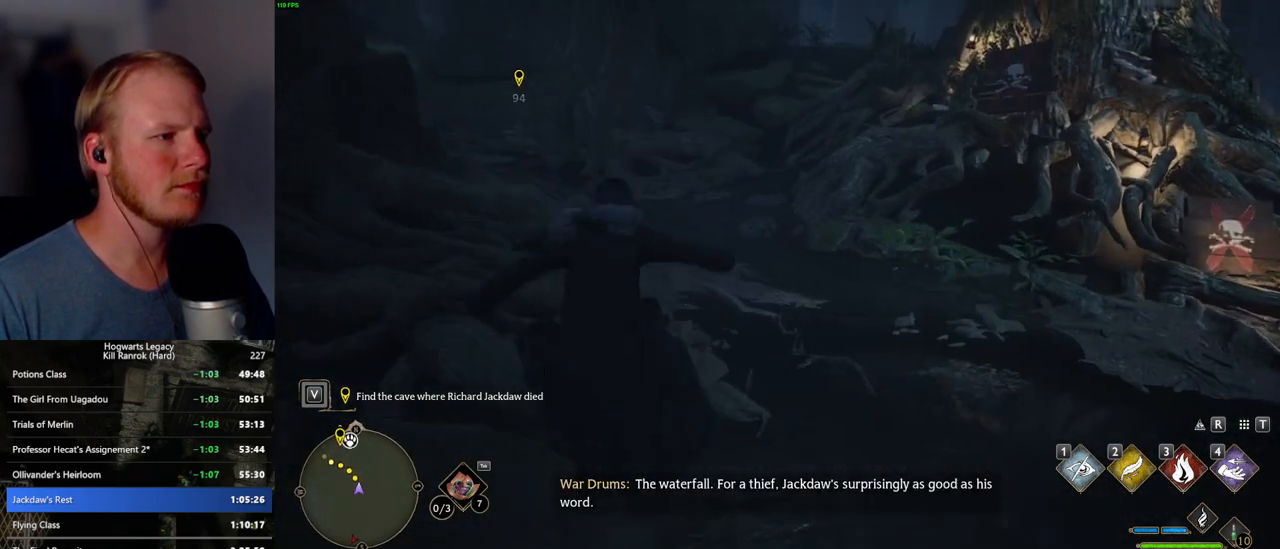
{"keys": ["w"], "mouse": [], "events": []}
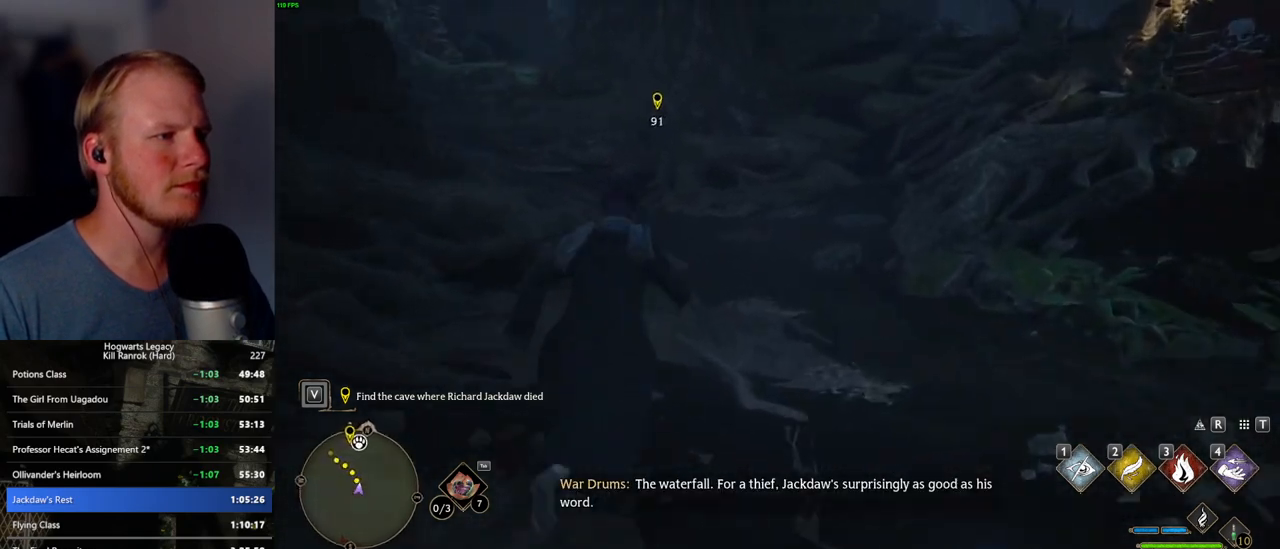
{"keys": ["w"], "mouse": [], "events": []}
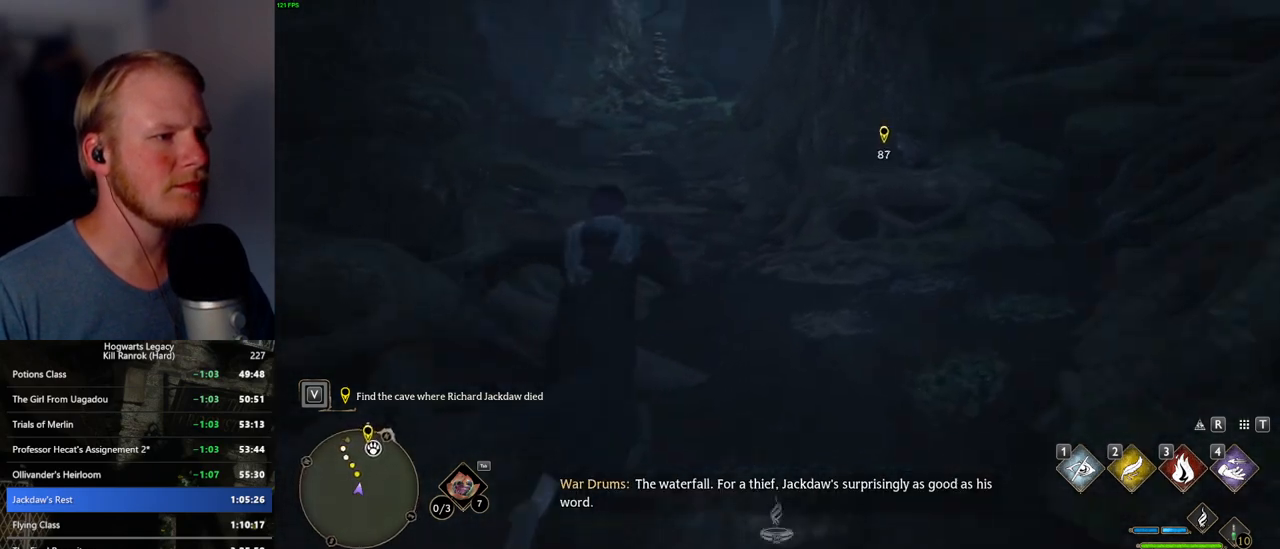
{"keys": ["w"], "mouse": [], "events": []}
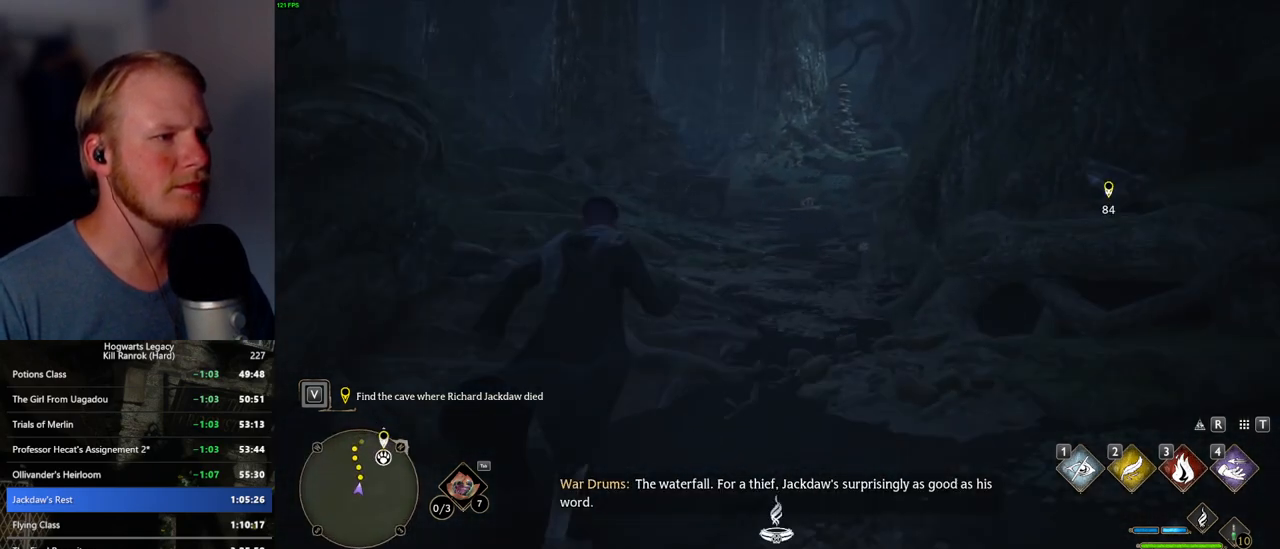
{"keys": ["w"], "mouse": [], "events": []}
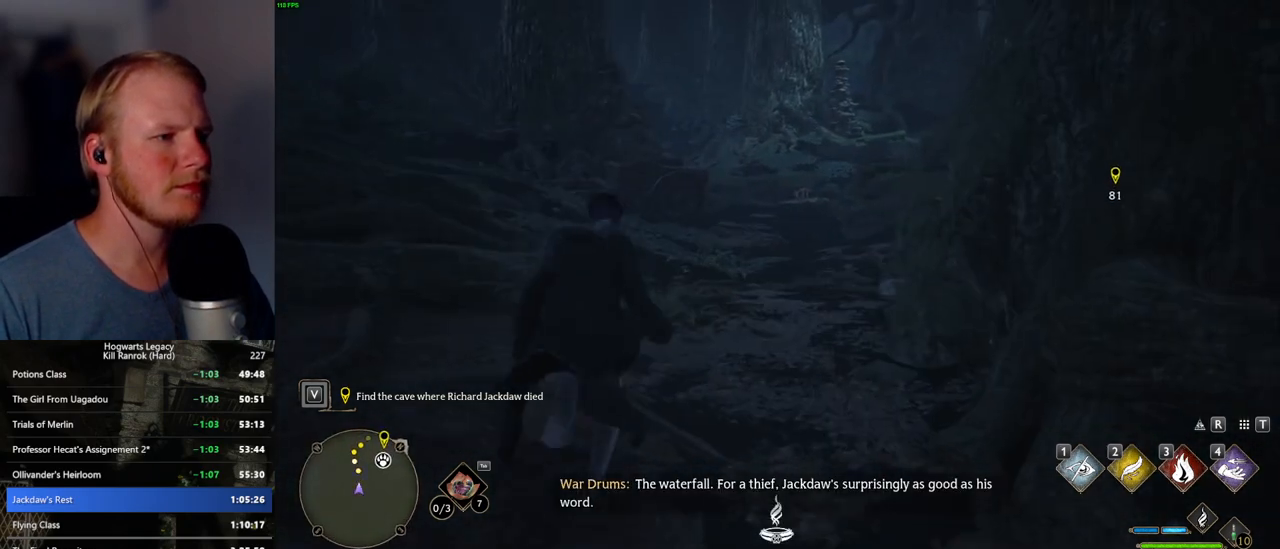
{"keys": ["w"], "mouse": [], "events": []}
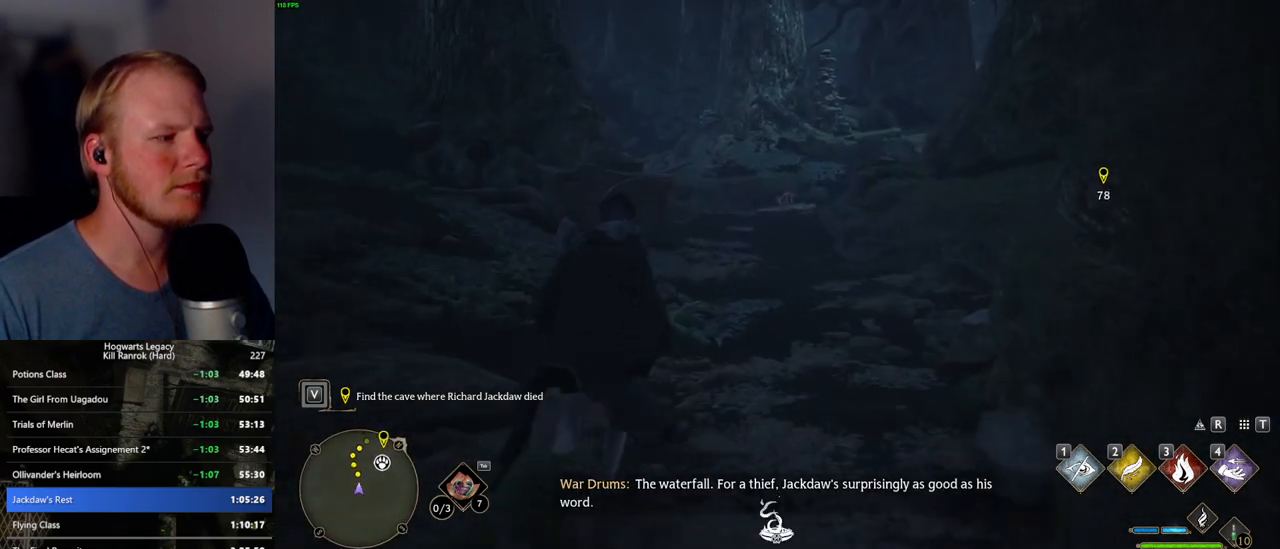
{"keys": ["w"], "mouse": [], "events": []}
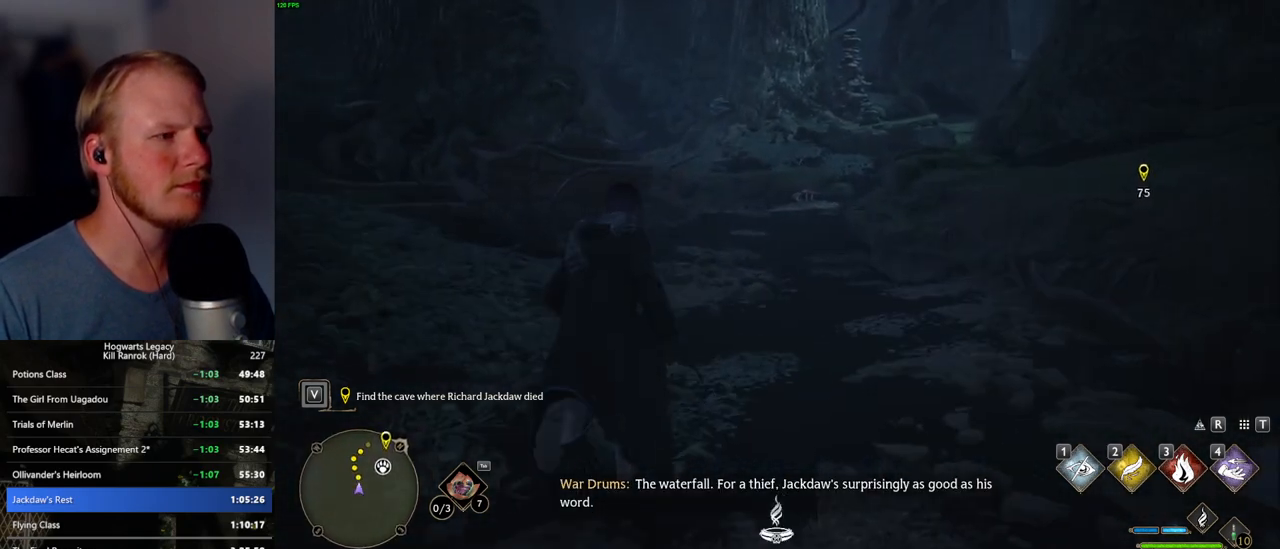
{"keys": ["w"], "mouse": [], "events": []}
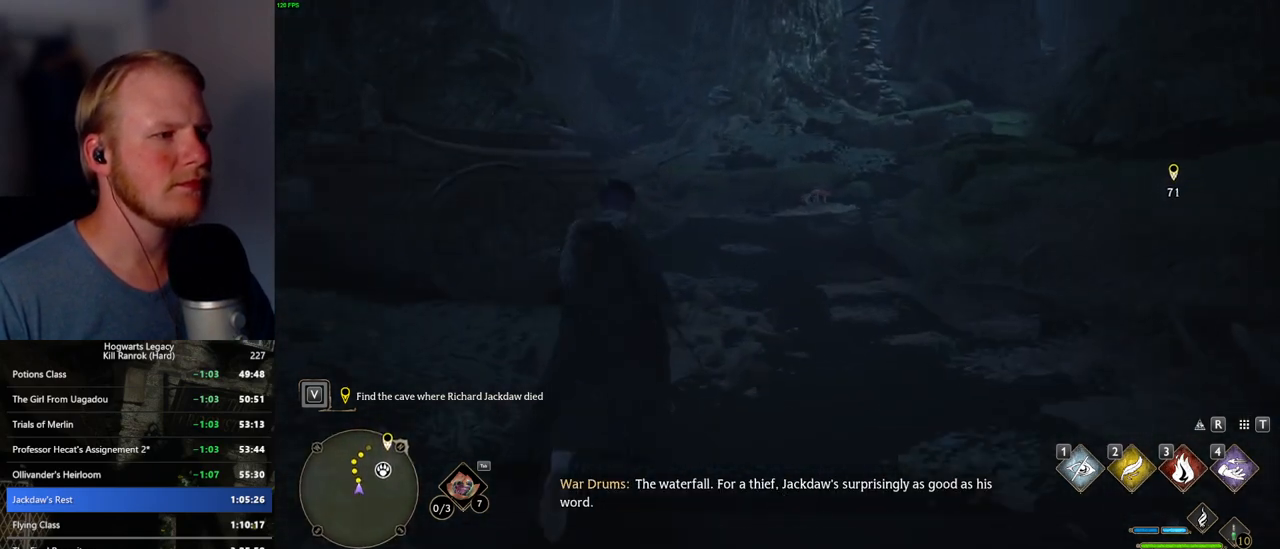
{"keys": ["w"], "mouse": [], "events": []}
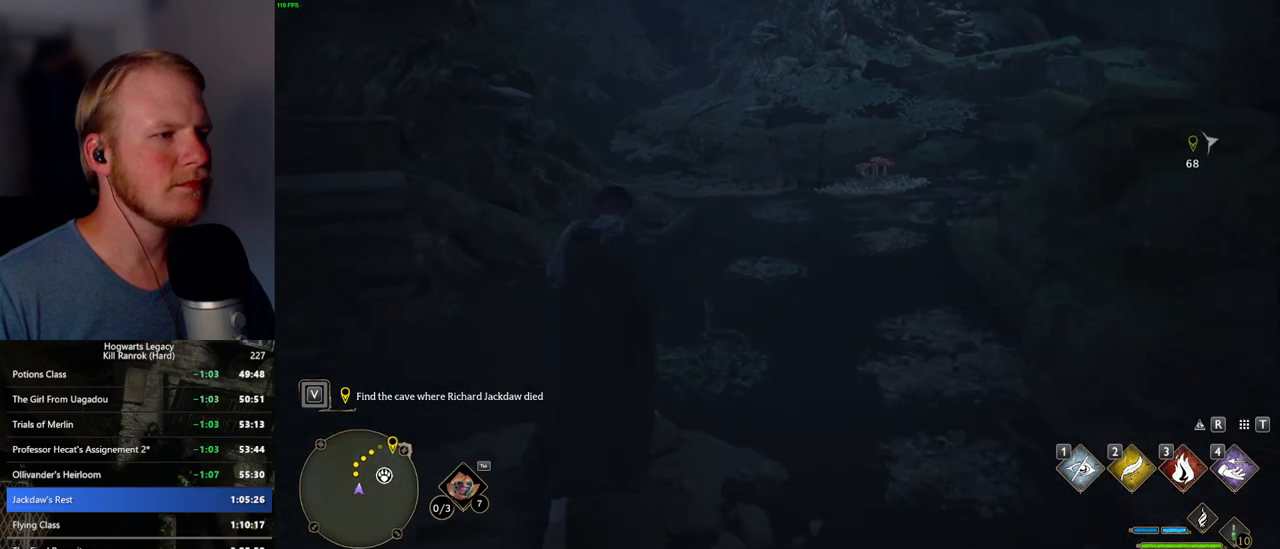
{"keys": ["w"], "mouse": [], "events": []}
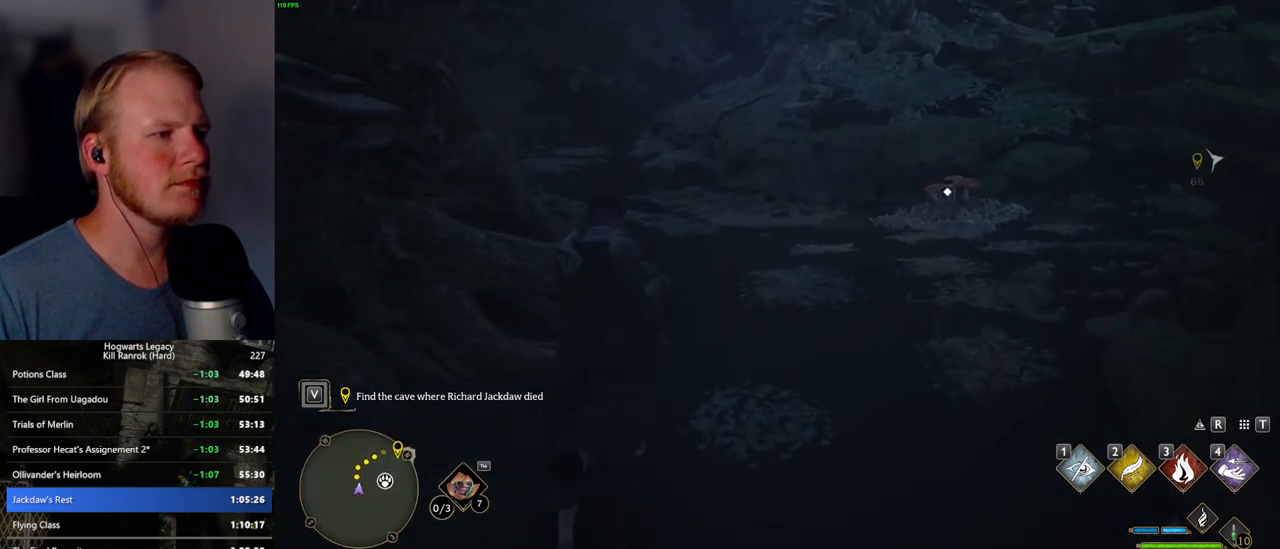
{"keys": ["w"], "mouse": [], "events": []}